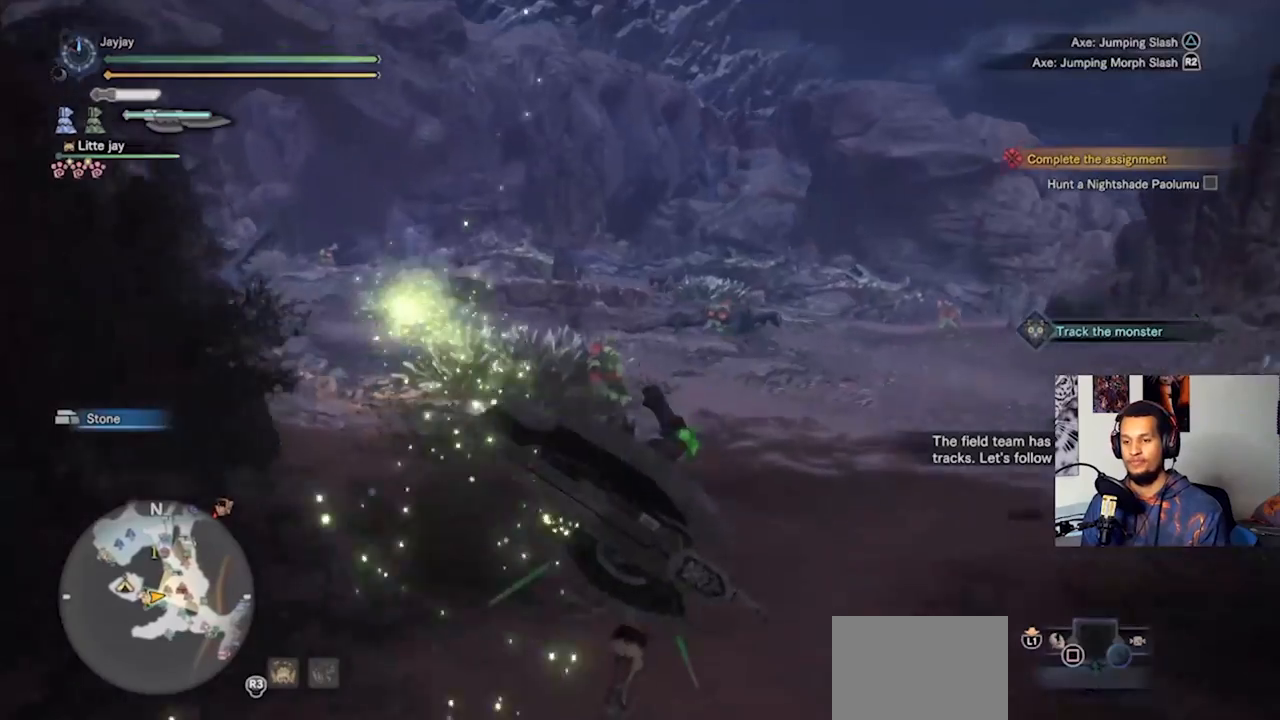
Gameplay with a controller (PlayStation layout); each line is a JSON object with the inputs held at the frame after it. "events" lists button and stick changes between this image and that frame as [ms after this image, input, new state], when the widget could be followed in between. Not read: R3.
{"buttons": [], "left_stick": "up-left", "right_stick": "center", "events": []}
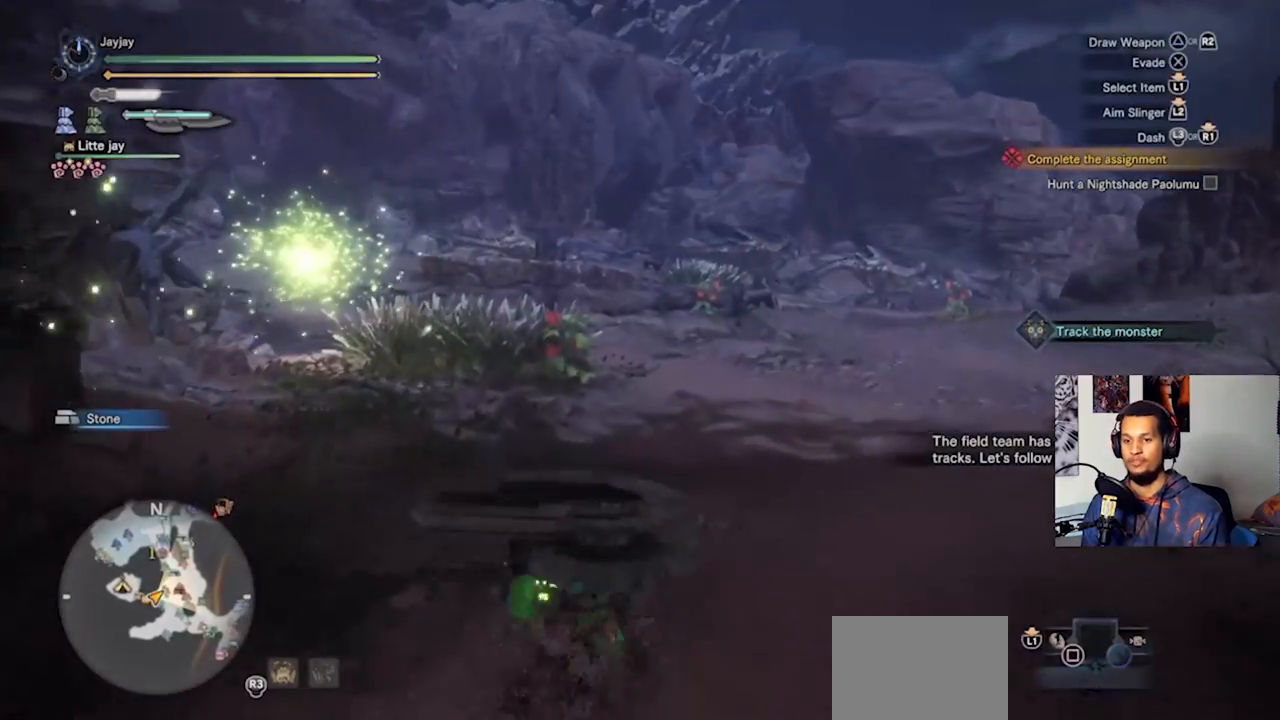
{"buttons": [], "left_stick": "up", "right_stick": "left", "events": [[333, "right_stick", "left"], [433, "left_stick", "up"]]}
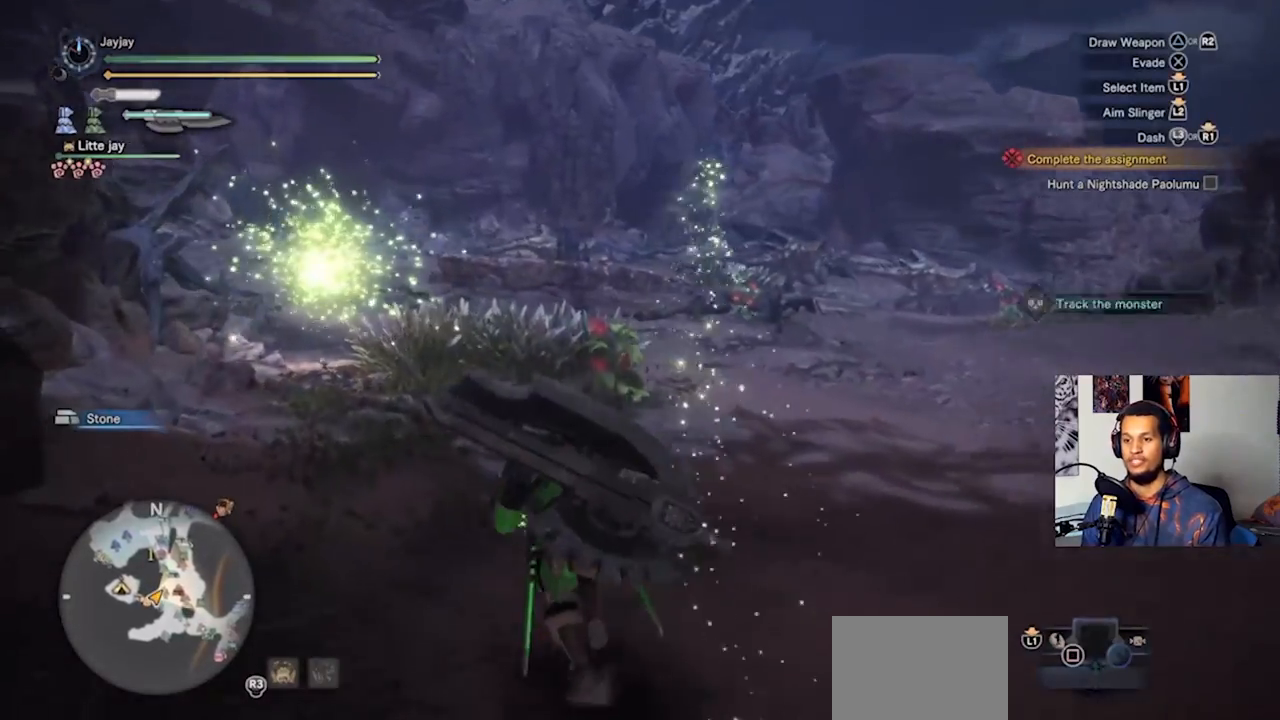
{"buttons": [], "left_stick": "up", "right_stick": "center", "events": [[33, "right_stick", "center"]]}
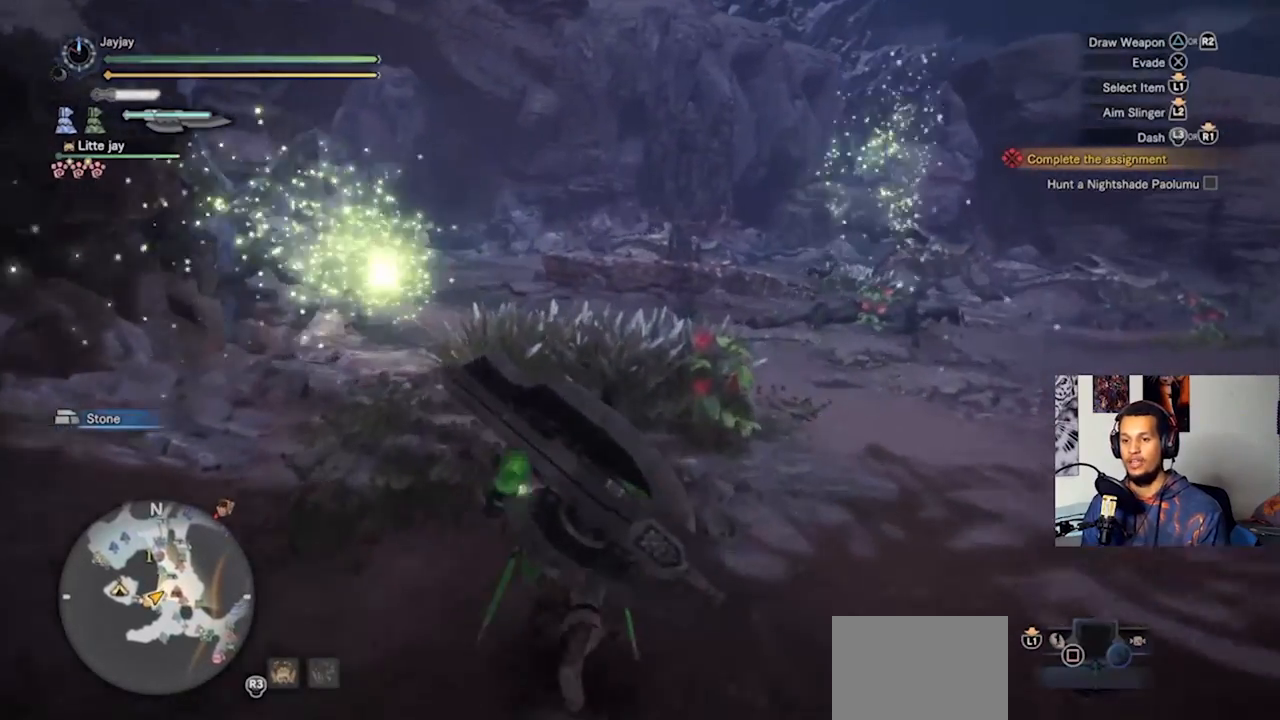
{"buttons": [], "left_stick": "up", "right_stick": "center", "events": []}
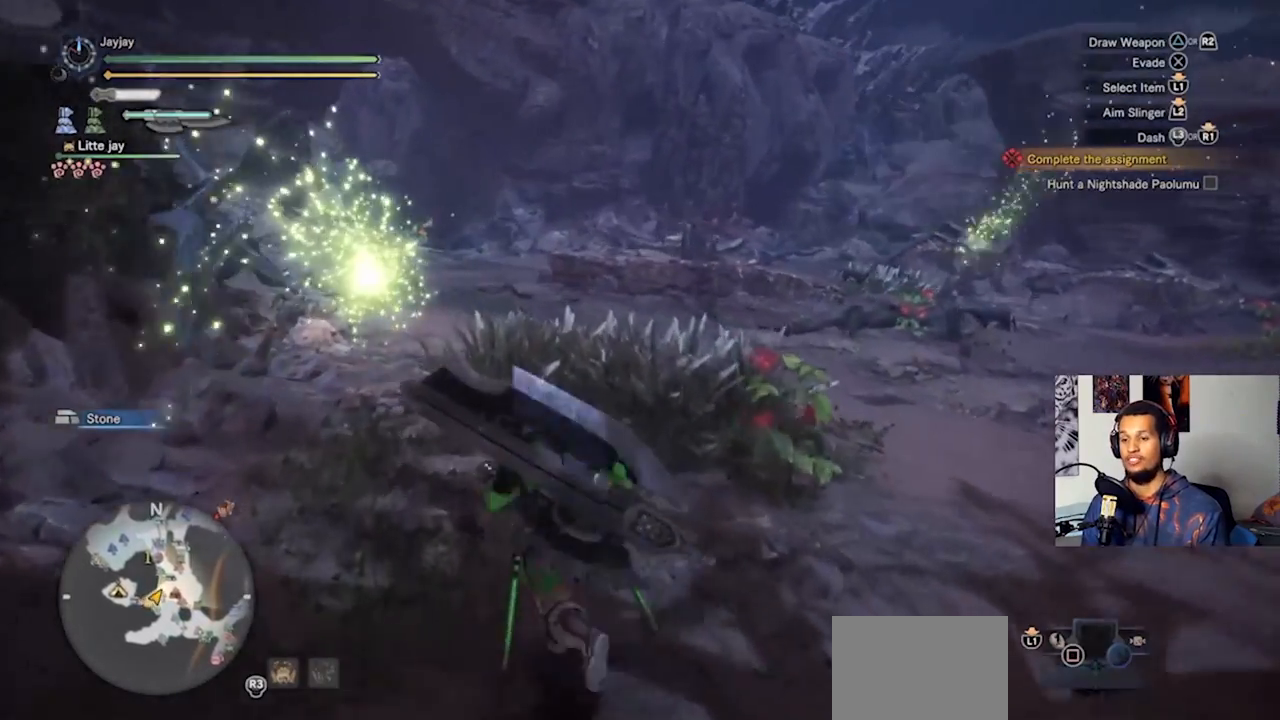
{"buttons": [], "left_stick": "up", "right_stick": "center", "events": []}
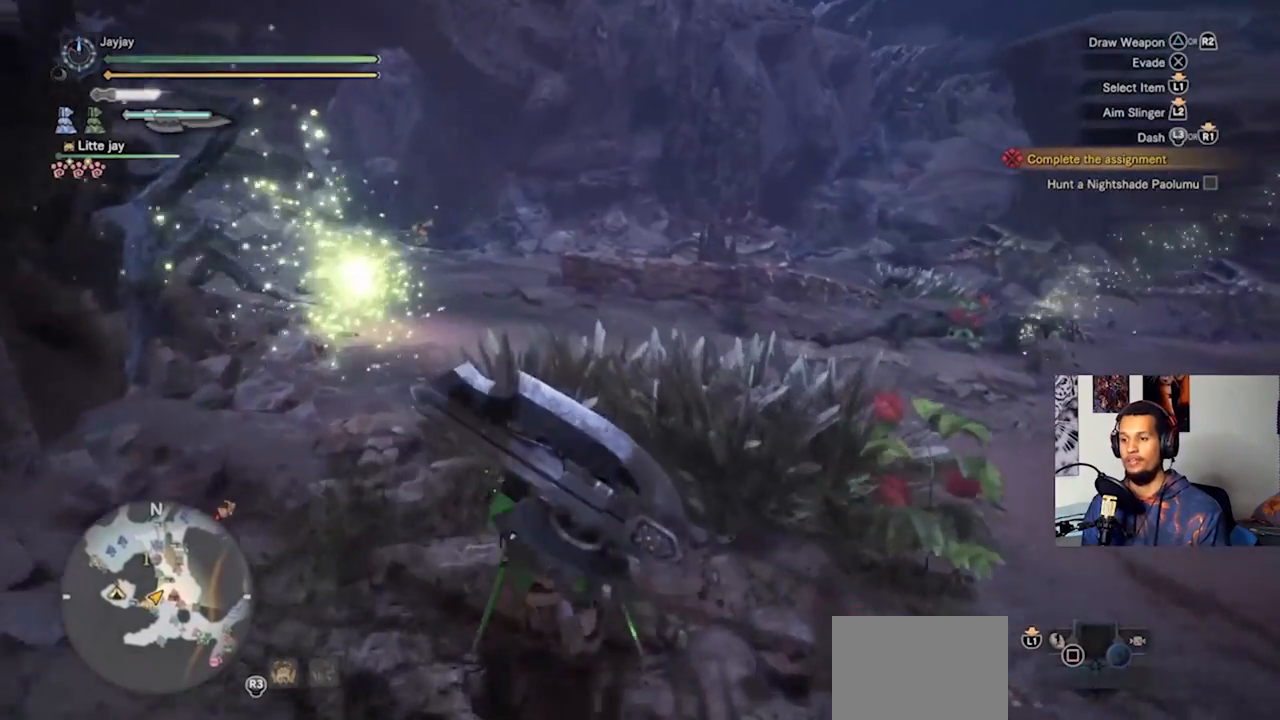
{"buttons": [], "left_stick": "up", "right_stick": "center", "events": []}
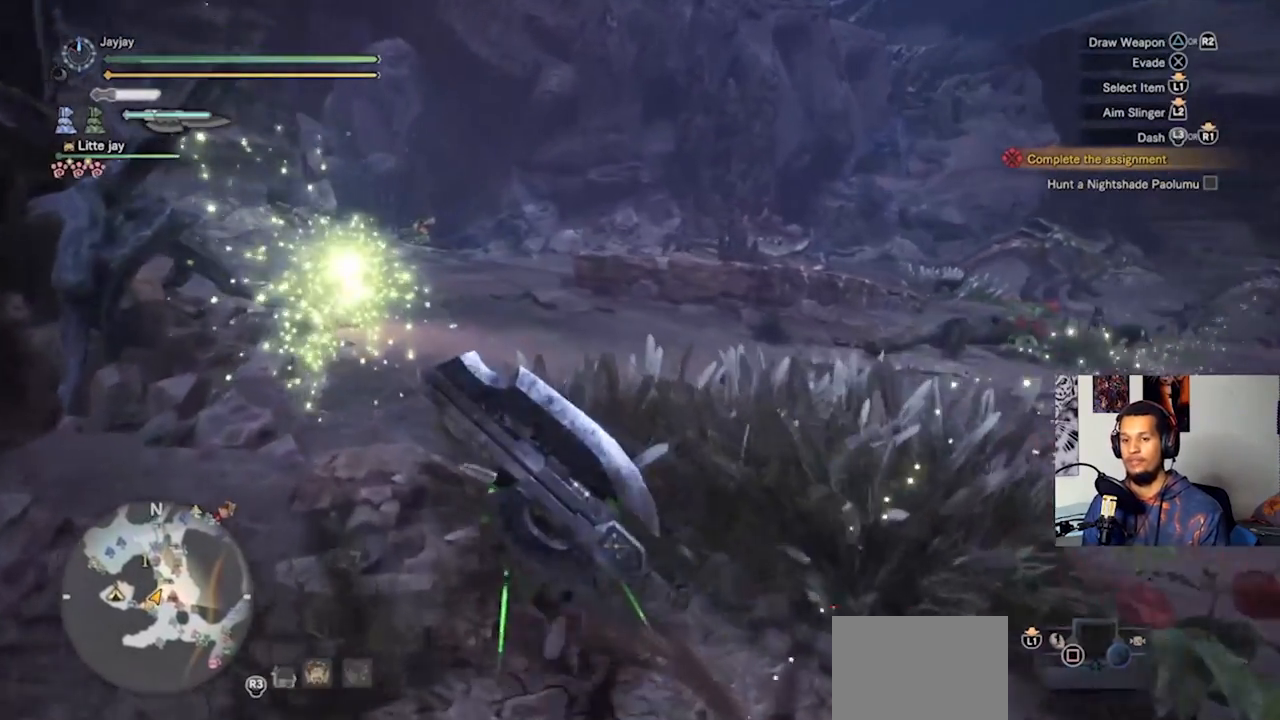
{"buttons": [], "left_stick": "up", "right_stick": "center", "events": []}
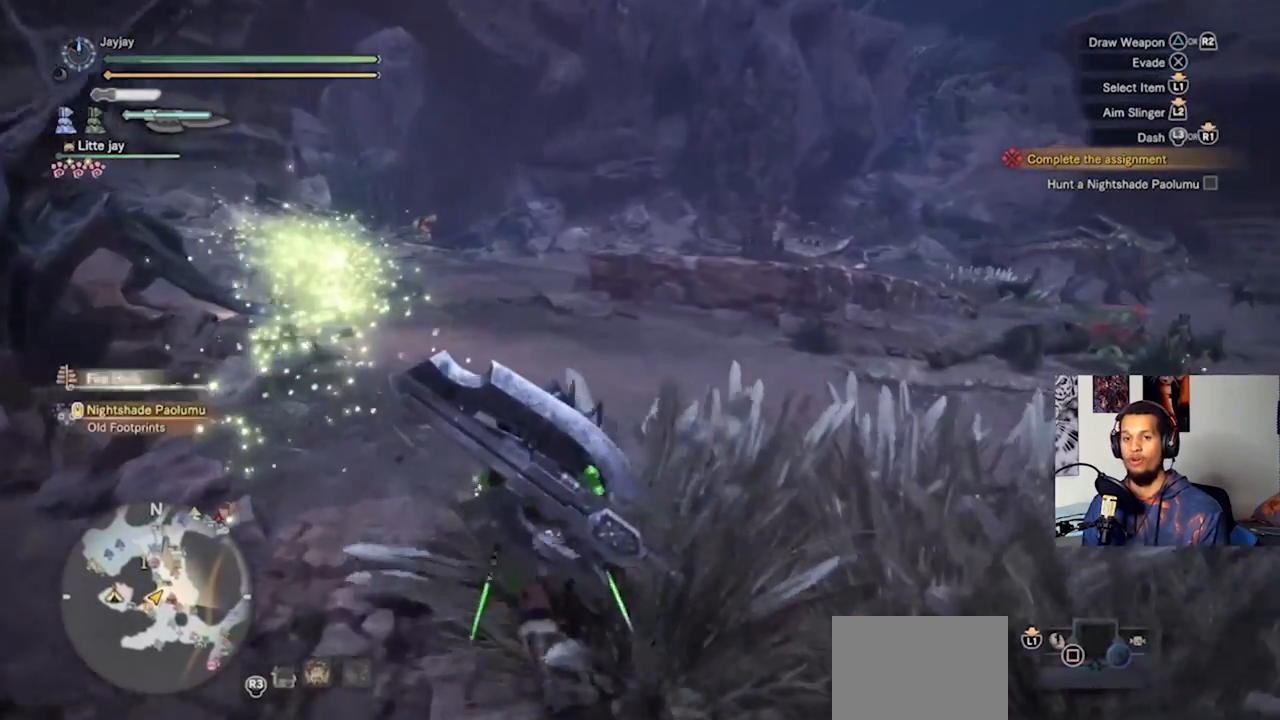
{"buttons": [], "left_stick": "up", "right_stick": "center", "events": []}
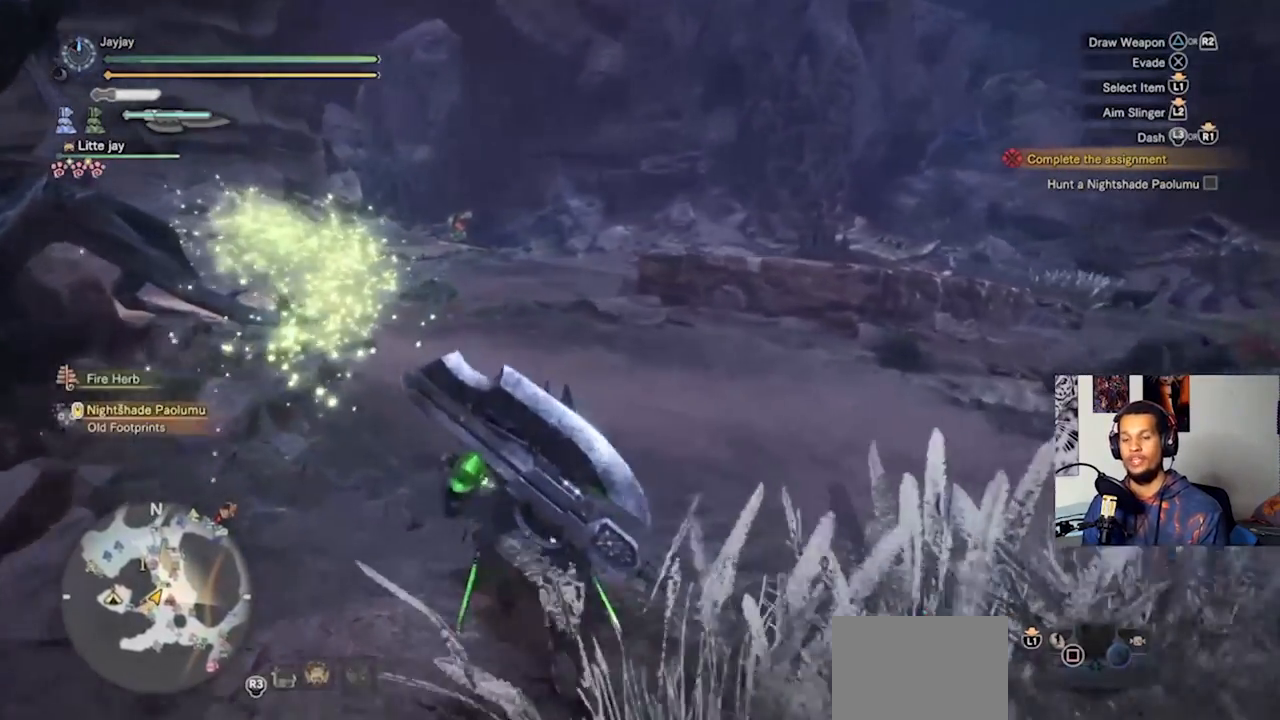
{"buttons": [], "left_stick": "up", "right_stick": "center", "events": [[100, "right_stick", "left"], [400, "right_stick", "center"]]}
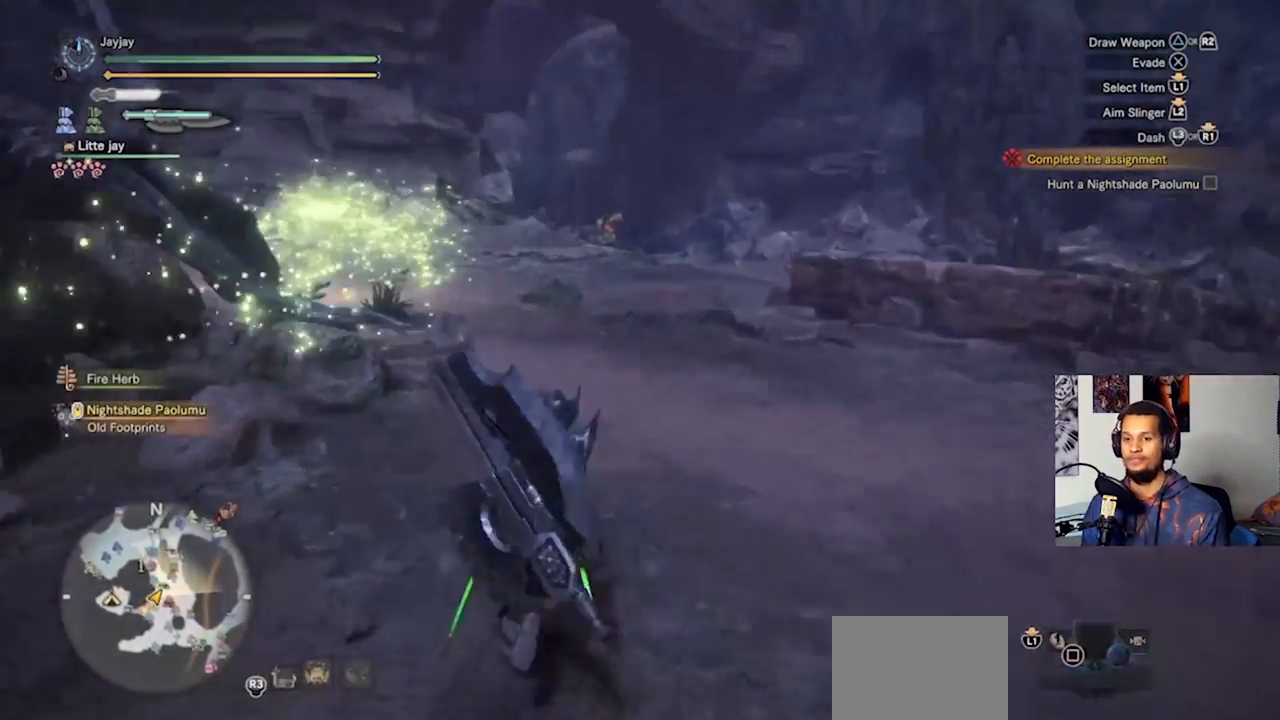
{"buttons": ["R2"], "left_stick": "up", "right_stick": "center", "events": [[133, "right_stick", "left"], [333, "R2", "down"], [367, "right_stick", "center"]]}
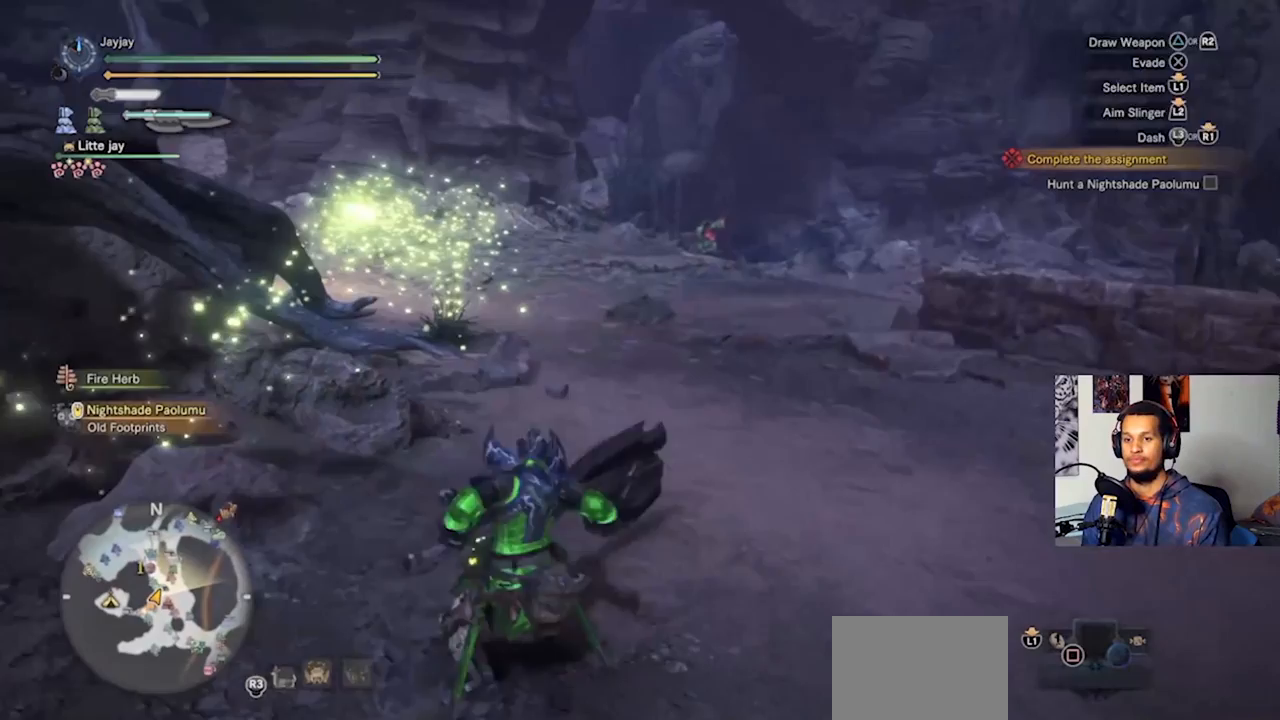
{"buttons": [], "left_stick": "up", "right_stick": "center", "events": [[400, "R2", "up"]]}
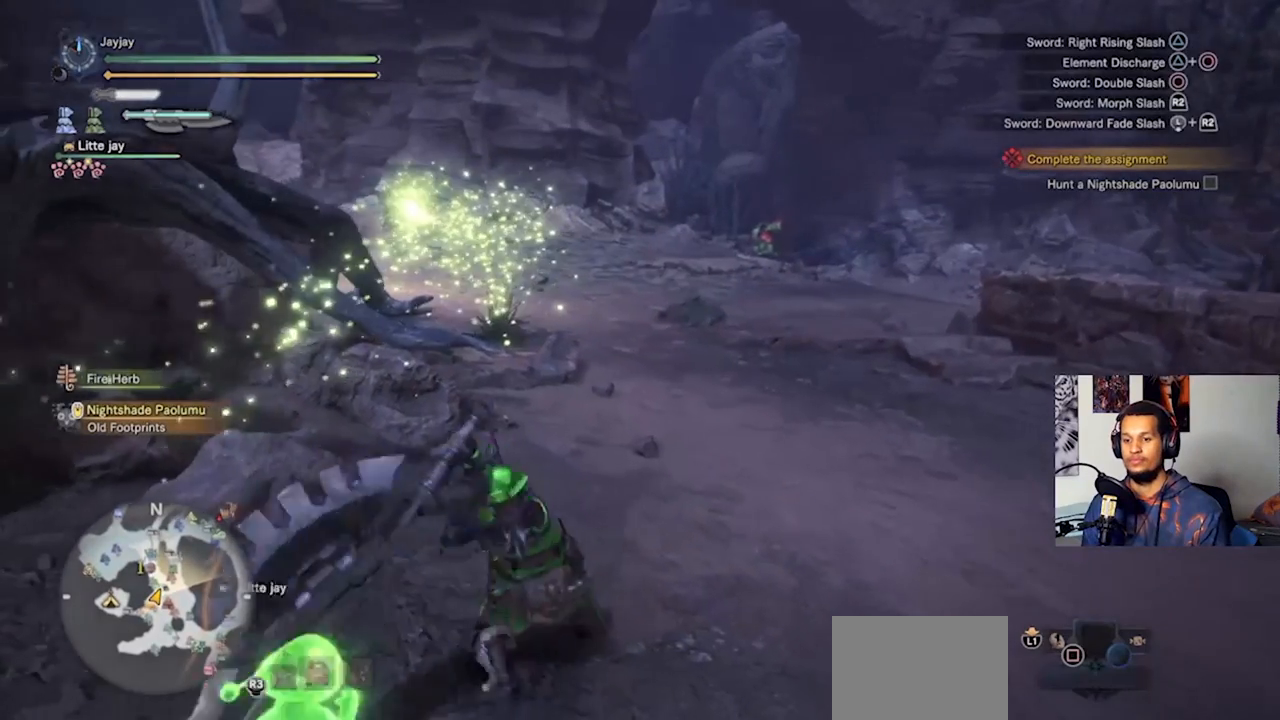
{"buttons": [], "left_stick": "up", "right_stick": "center", "events": []}
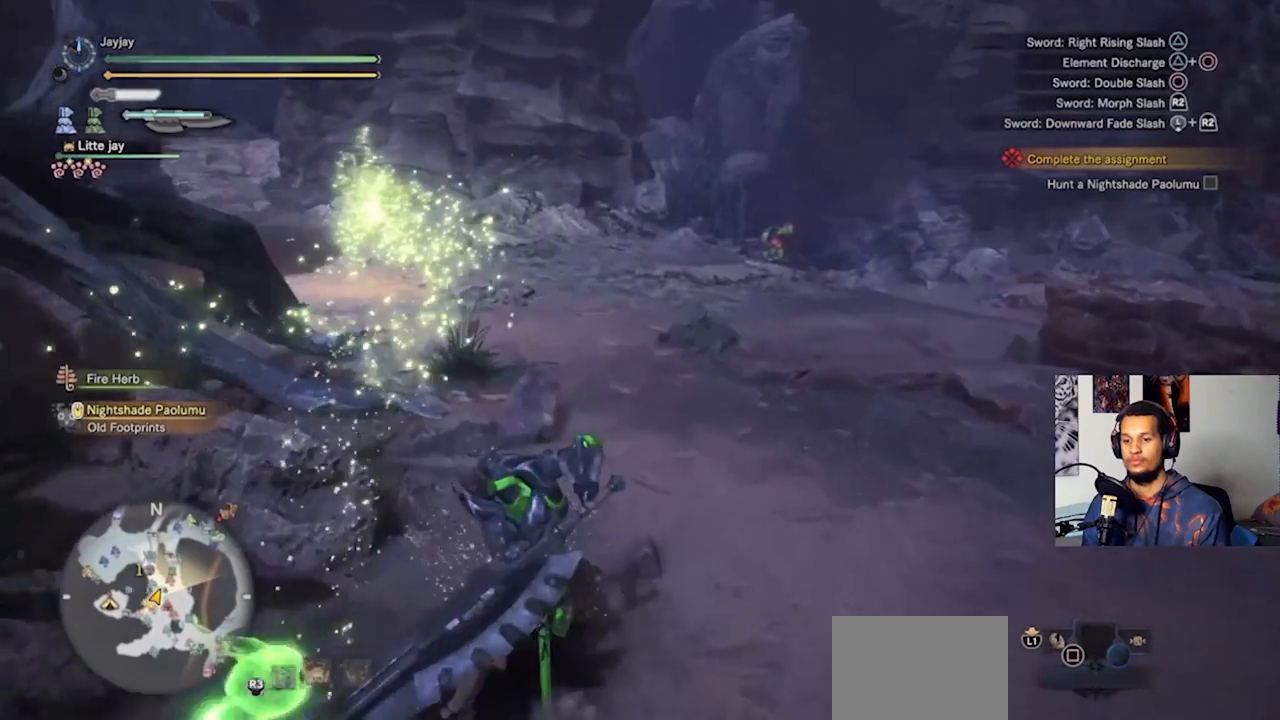
{"buttons": [], "left_stick": "up", "right_stick": "center", "events": []}
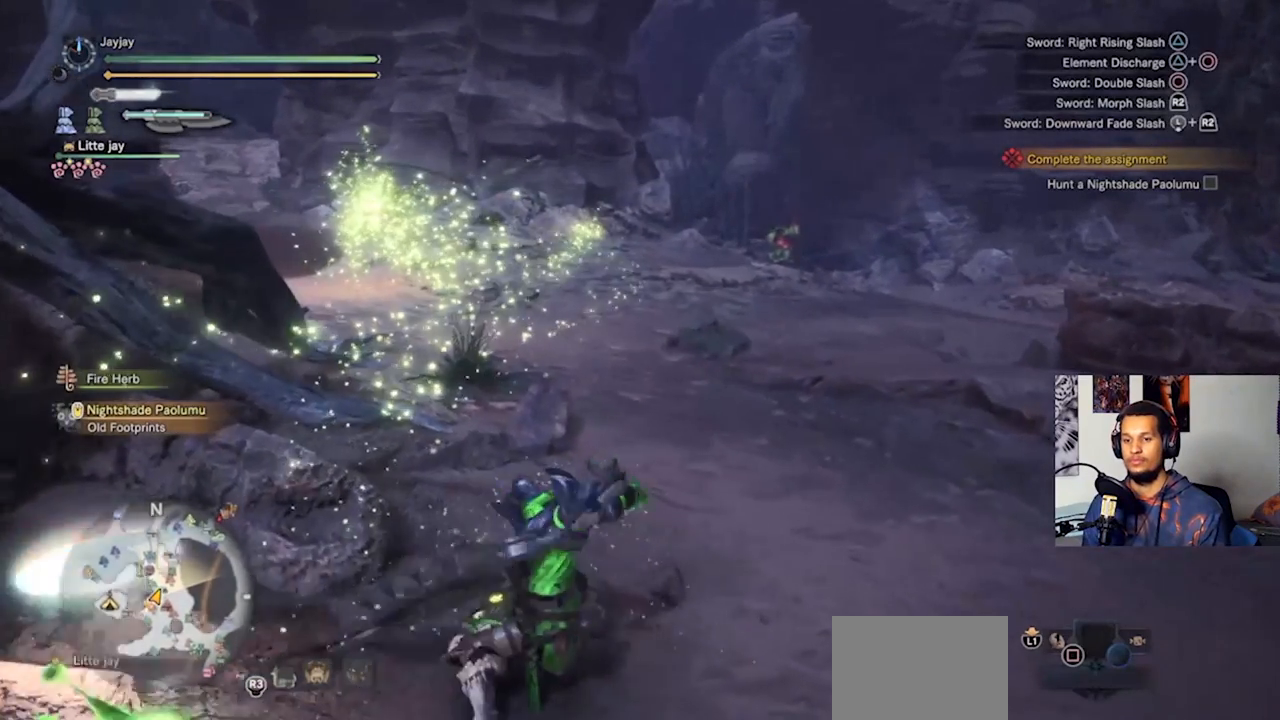
{"buttons": [], "left_stick": "up", "right_stick": "center", "events": []}
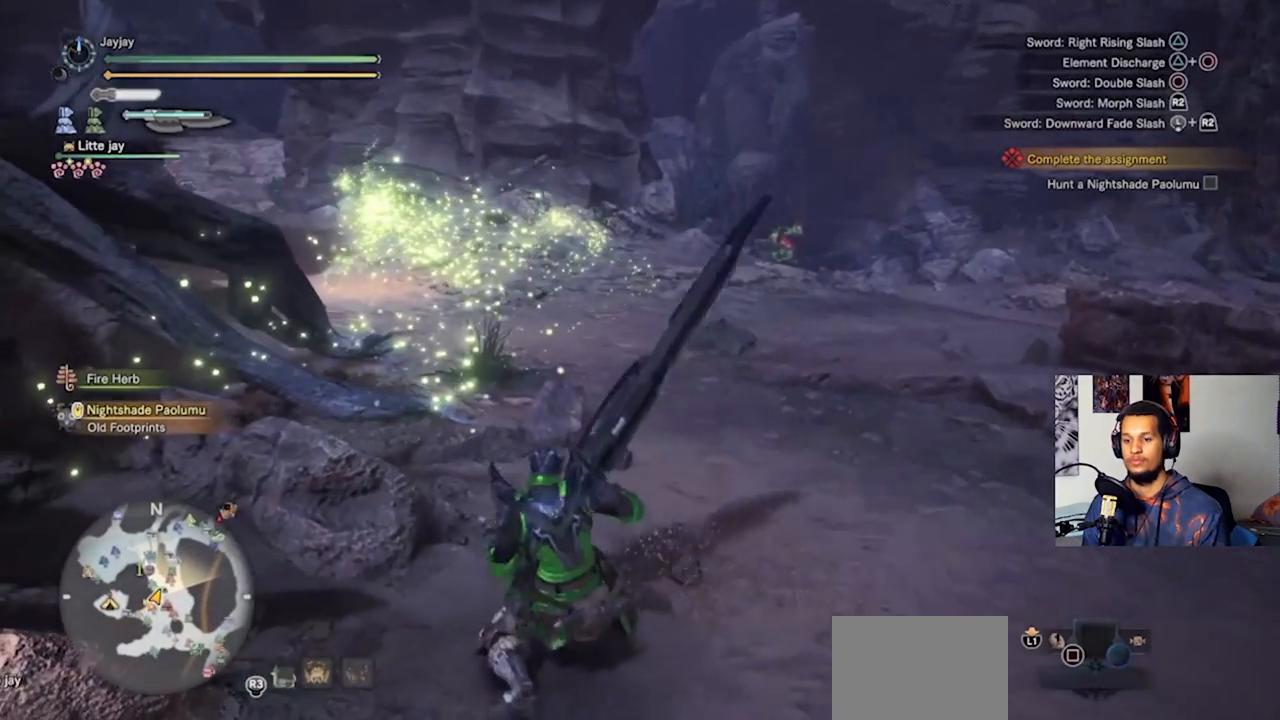
{"buttons": [], "left_stick": "up", "right_stick": "center", "events": []}
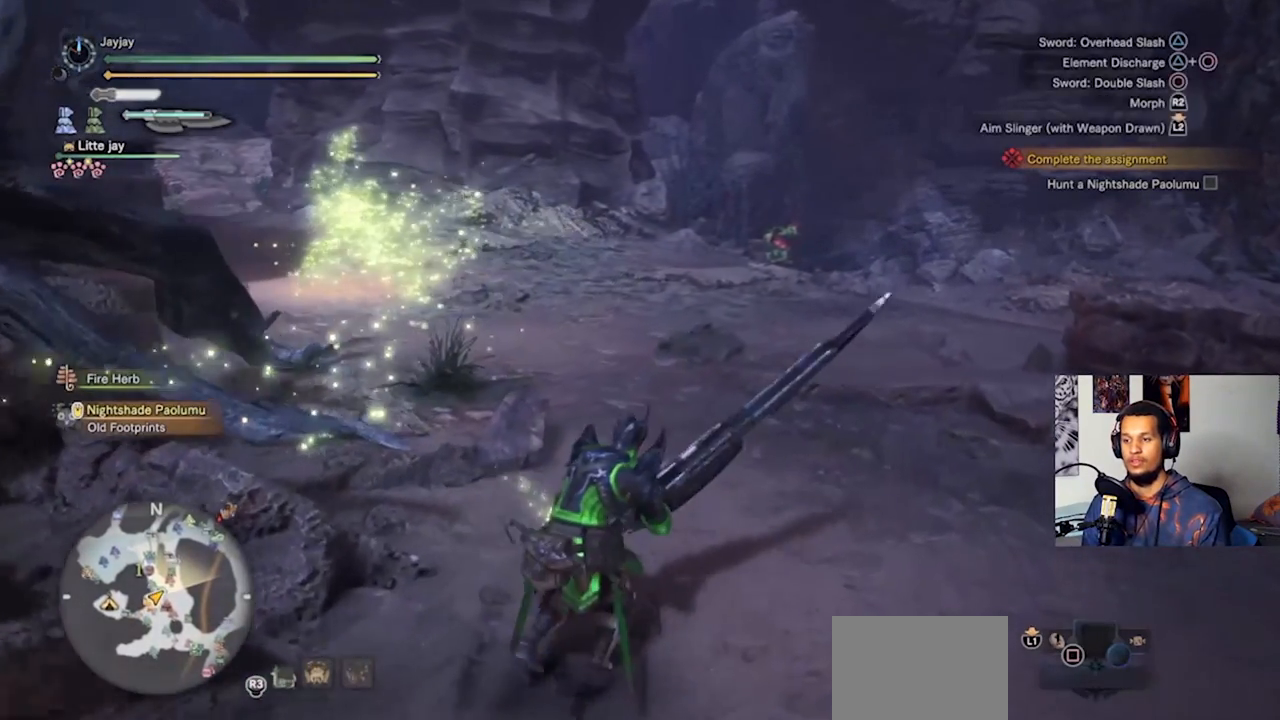
{"buttons": [], "left_stick": "up", "right_stick": "center", "events": [[100, "R2", "down"], [233, "R2", "up"], [333, "R2", "down"], [433, "R2", "up"]]}
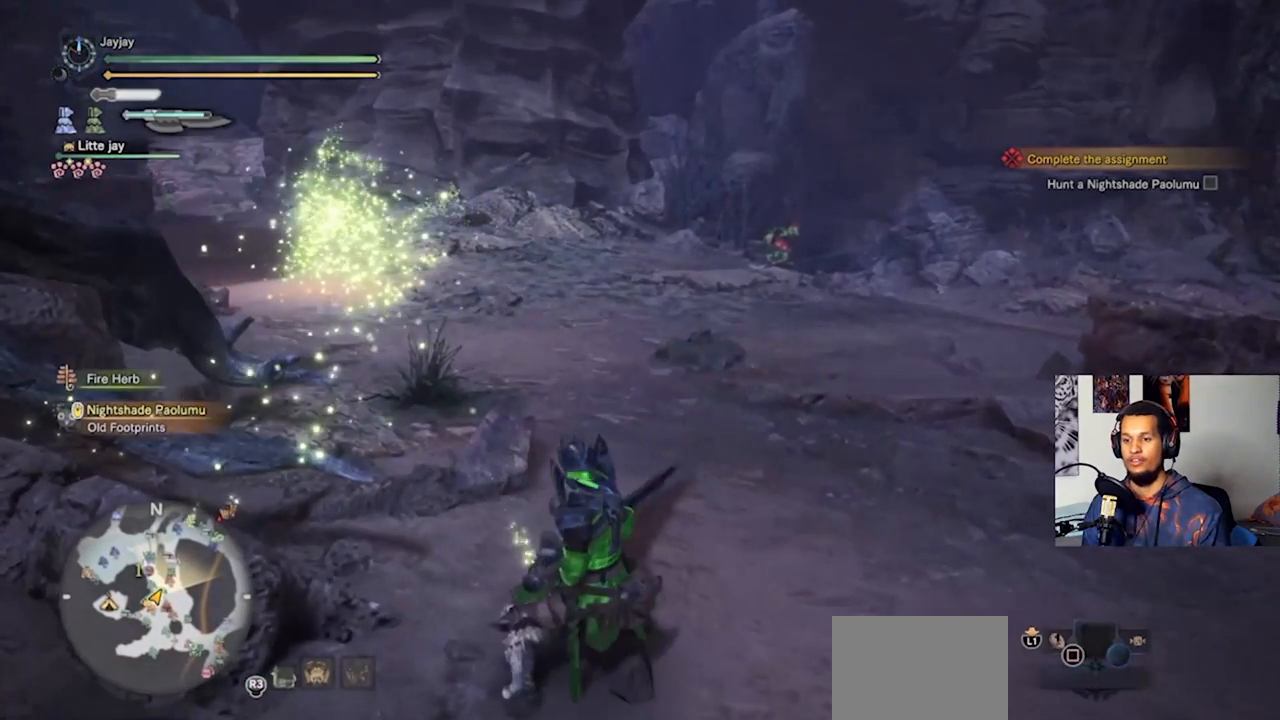
{"buttons": [], "left_stick": "up", "right_stick": "center", "events": [[33, "R2", "down"], [167, "R2", "up"]]}
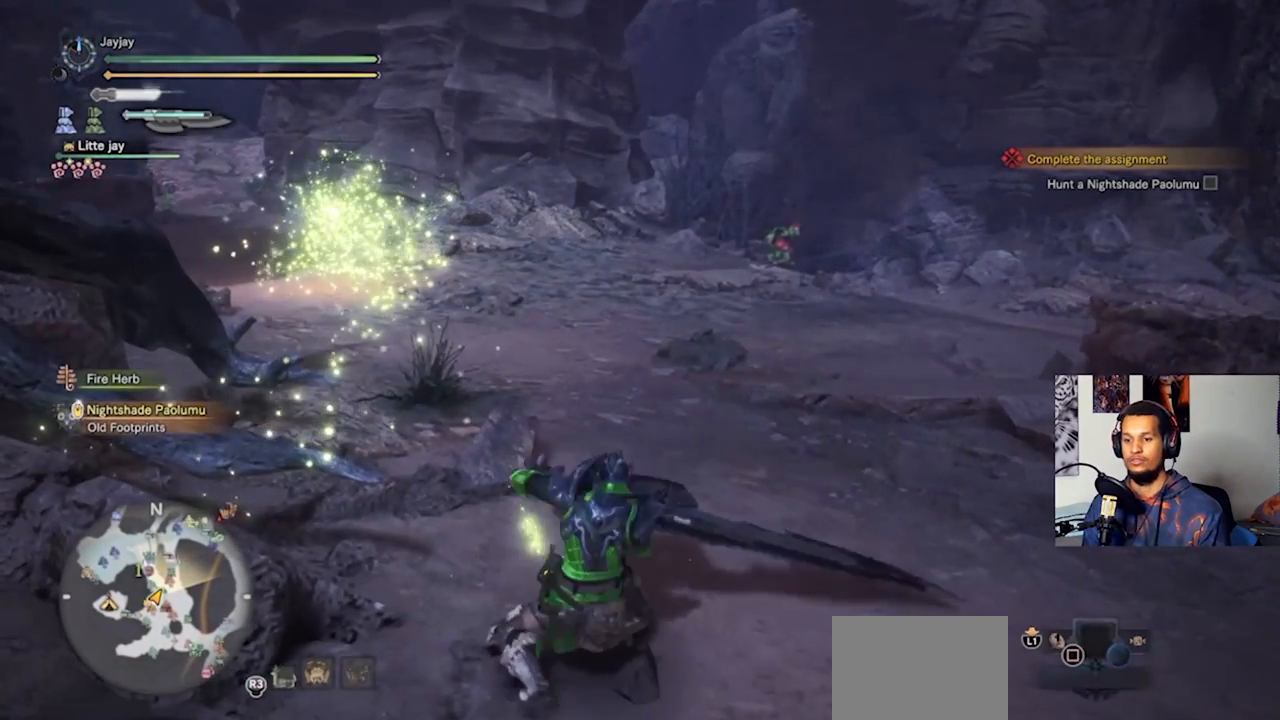
{"buttons": [], "left_stick": "up", "right_stick": "center", "events": []}
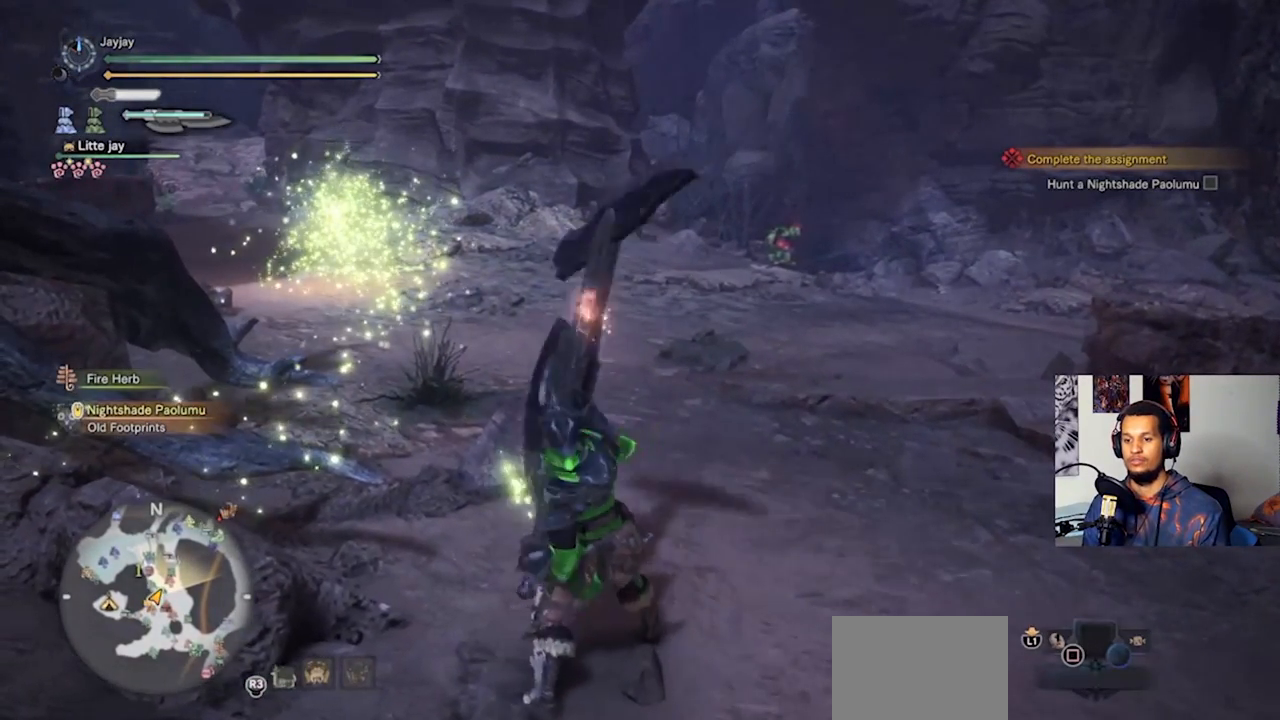
{"buttons": [], "left_stick": "up", "right_stick": "center", "events": [[400, "CIRCLE", "down"], [500, "CIRCLE", "up"]]}
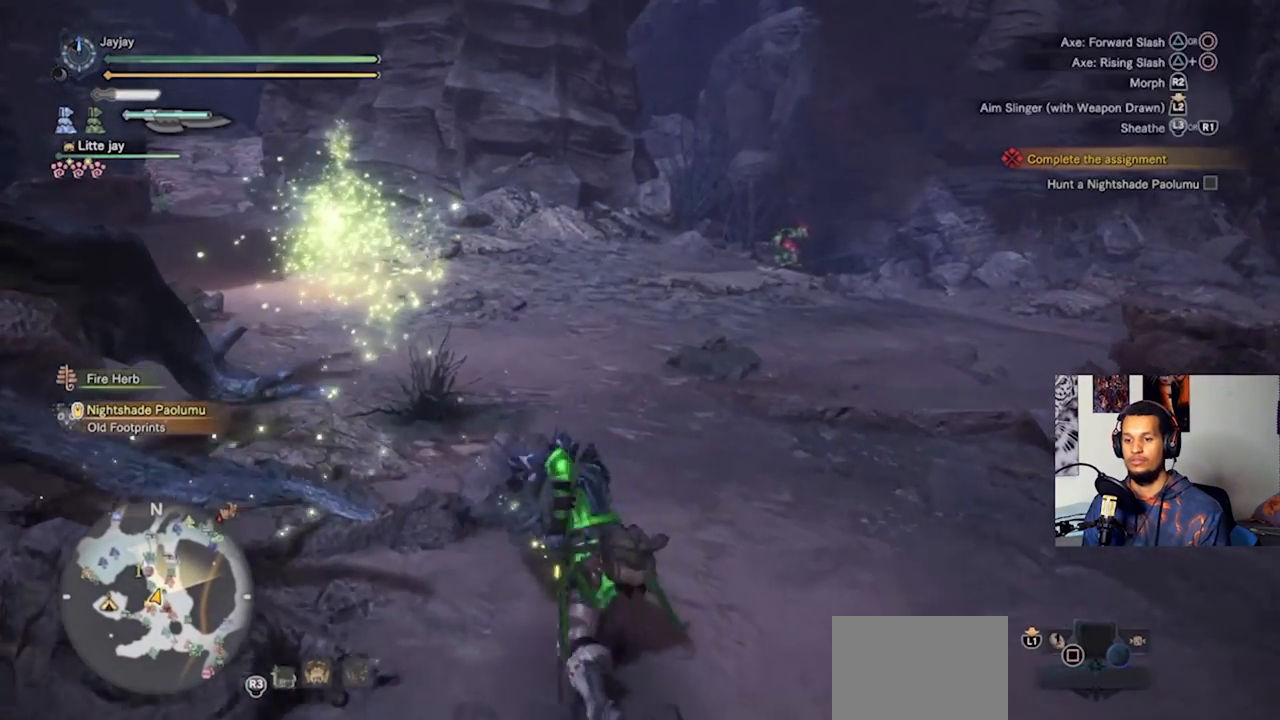
{"buttons": ["CIRCLE"], "left_stick": "up", "right_stick": "center", "events": [[67, "CIRCLE", "down"], [167, "CIRCLE", "up"], [267, "CIRCLE", "down"], [367, "CIRCLE", "up"], [500, "CIRCLE", "down"]]}
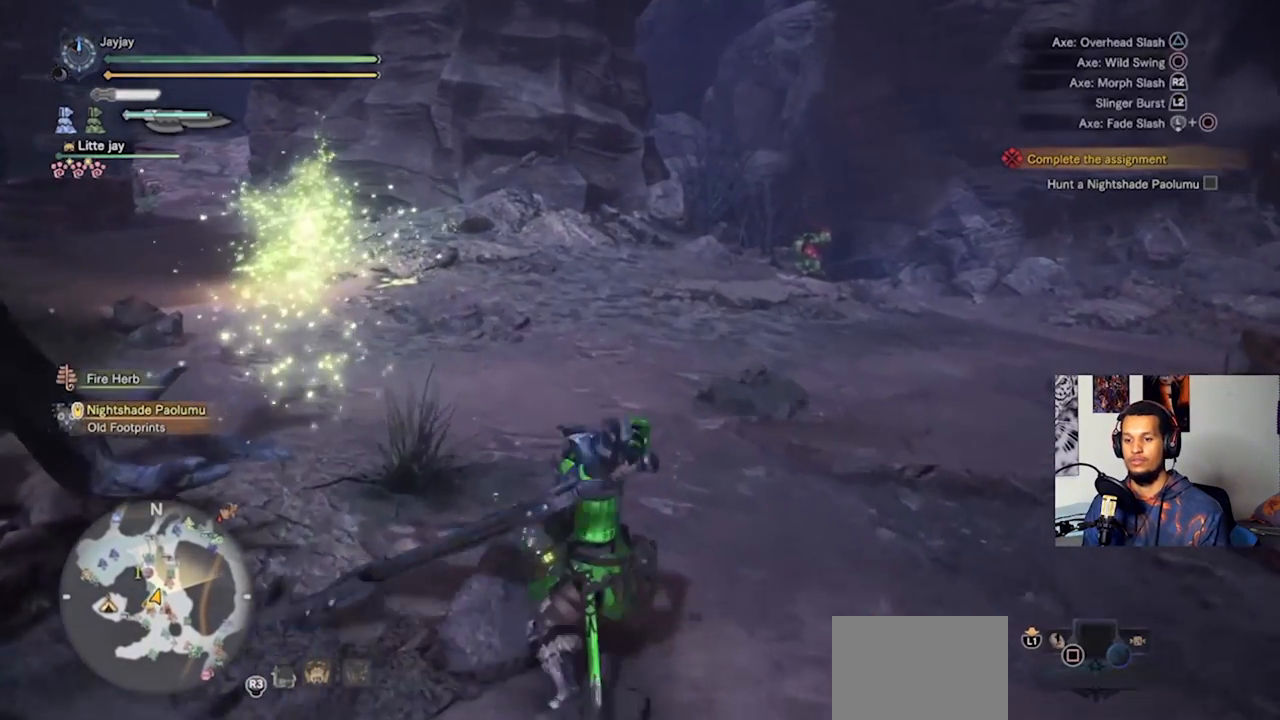
{"buttons": [], "left_stick": "up", "right_stick": "center", "events": [[100, "CIRCLE", "up"], [200, "CIRCLE", "down"], [300, "CIRCLE", "up"], [400, "CIRCLE", "down"], [500, "CIRCLE", "up"]]}
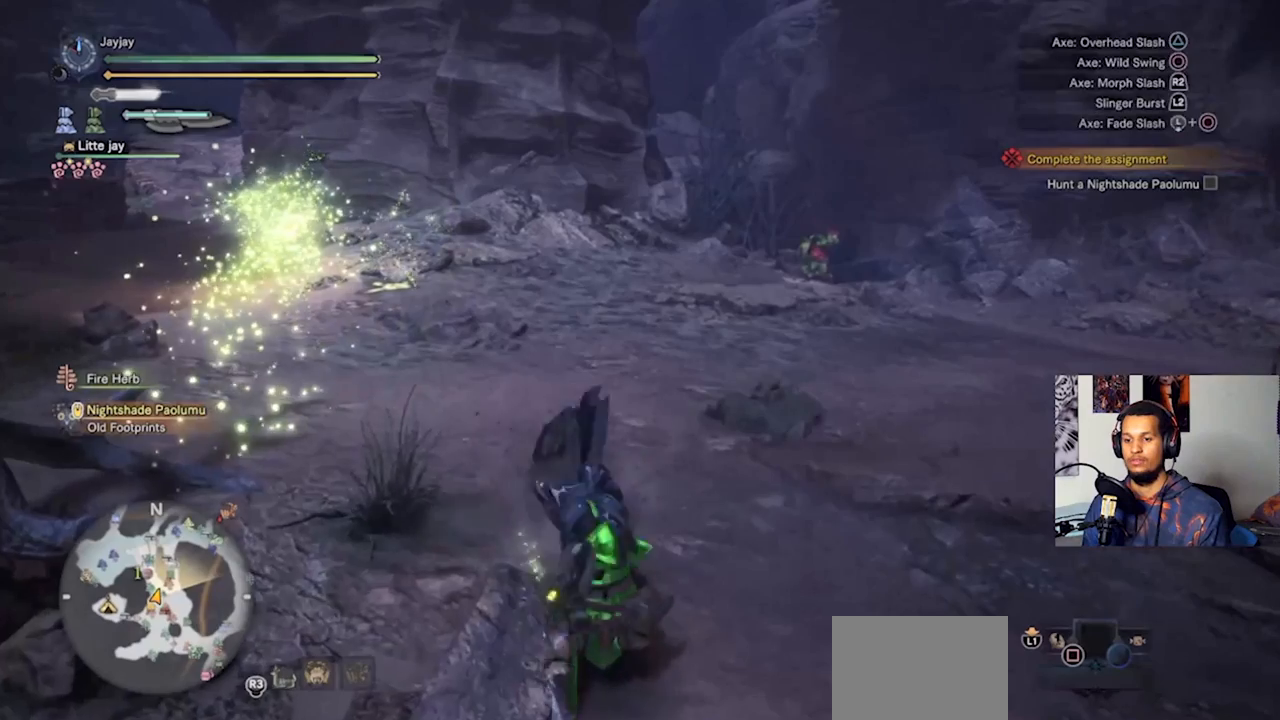
{"buttons": ["CIRCLE"], "left_stick": "up", "right_stick": "center", "events": [[67, "CIRCLE", "down"], [167, "CIRCLE", "up"], [233, "CIRCLE", "down"], [333, "CIRCLE", "up"], [433, "CIRCLE", "down"]]}
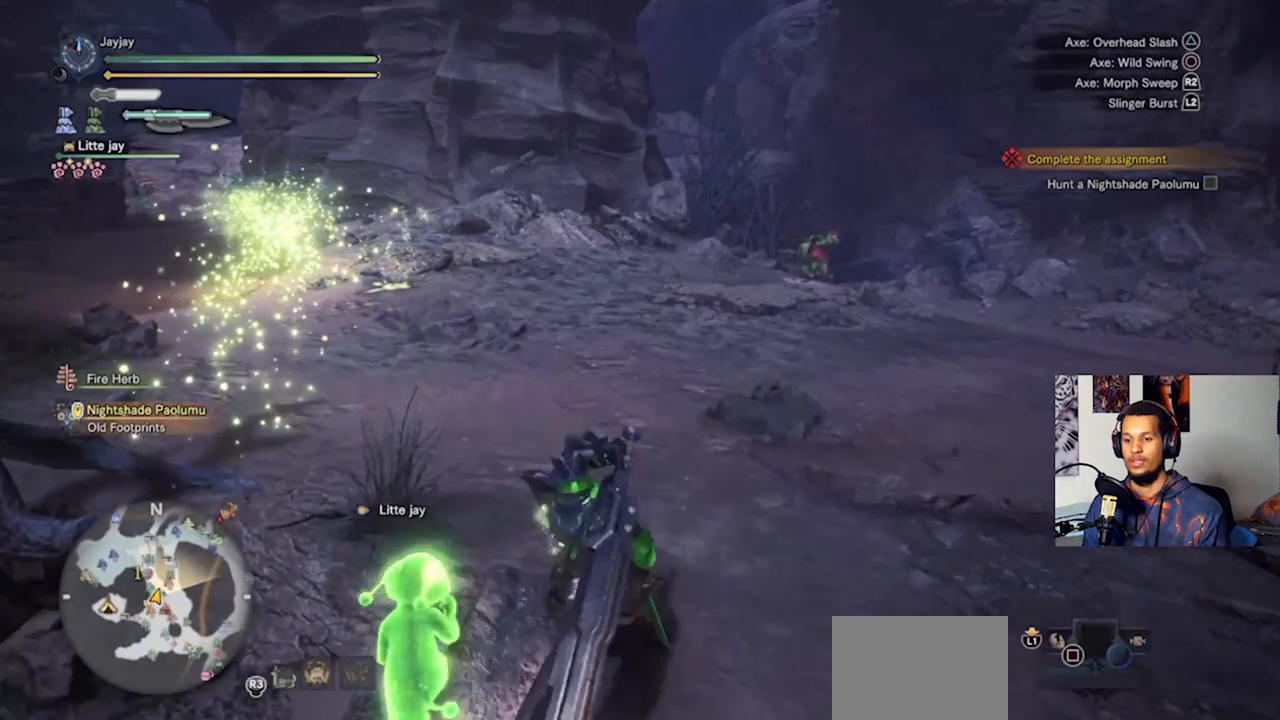
{"buttons": ["CIRCLE"], "left_stick": "up", "right_stick": "center", "events": [[33, "CIRCLE", "up"], [133, "CIRCLE", "down"], [233, "CIRCLE", "up"], [300, "CIRCLE", "down"], [400, "CIRCLE", "up"], [500, "CIRCLE", "down"]]}
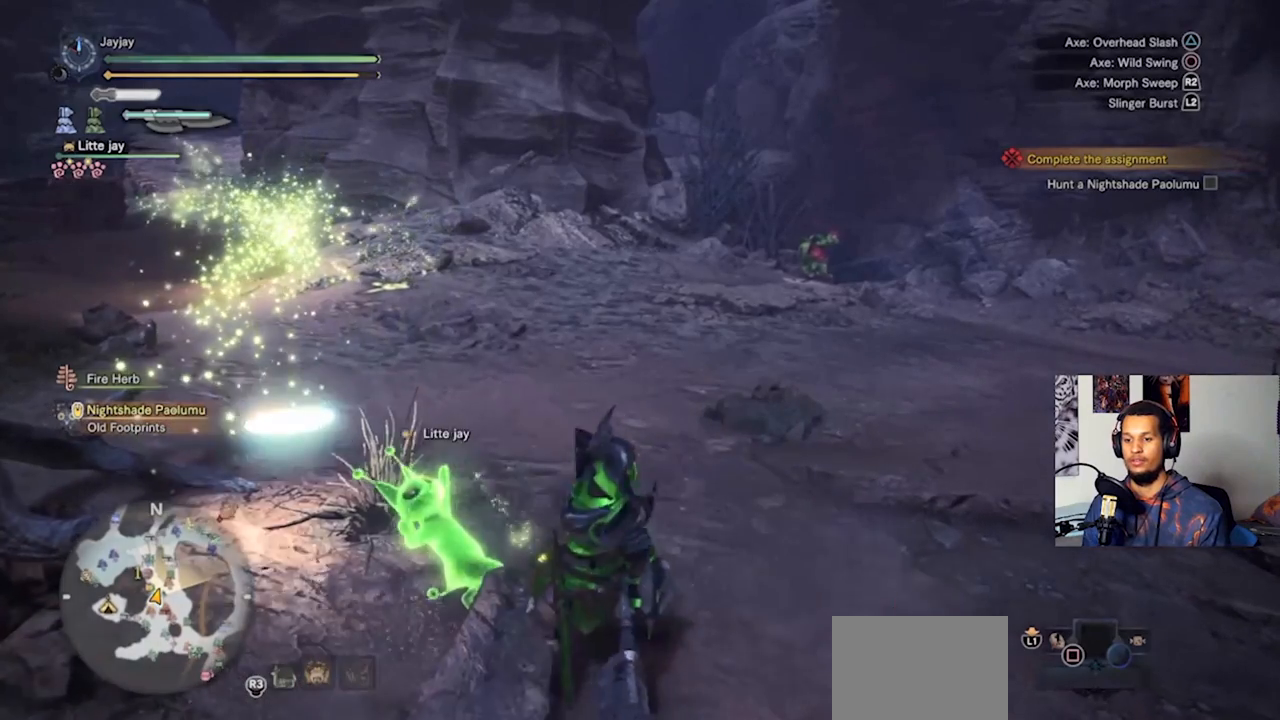
{"buttons": [], "left_stick": "up", "right_stick": "center", "events": [[100, "CIRCLE", "up"], [200, "CIRCLE", "down"], [300, "CIRCLE", "up"], [367, "CIRCLE", "down"], [500, "CIRCLE", "up"]]}
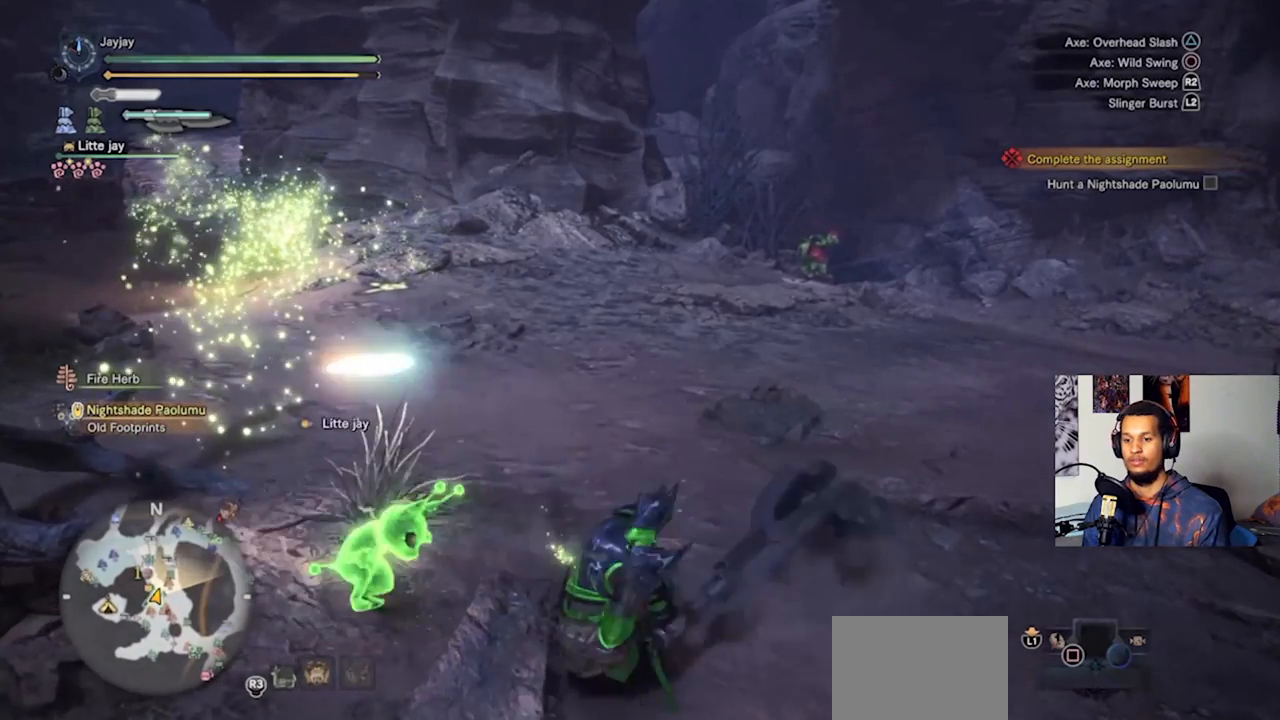
{"buttons": [], "left_stick": "up", "right_stick": "center", "events": [[67, "CIRCLE", "down"], [200, "CIRCLE", "up"], [267, "CIRCLE", "down"], [367, "CIRCLE", "up"]]}
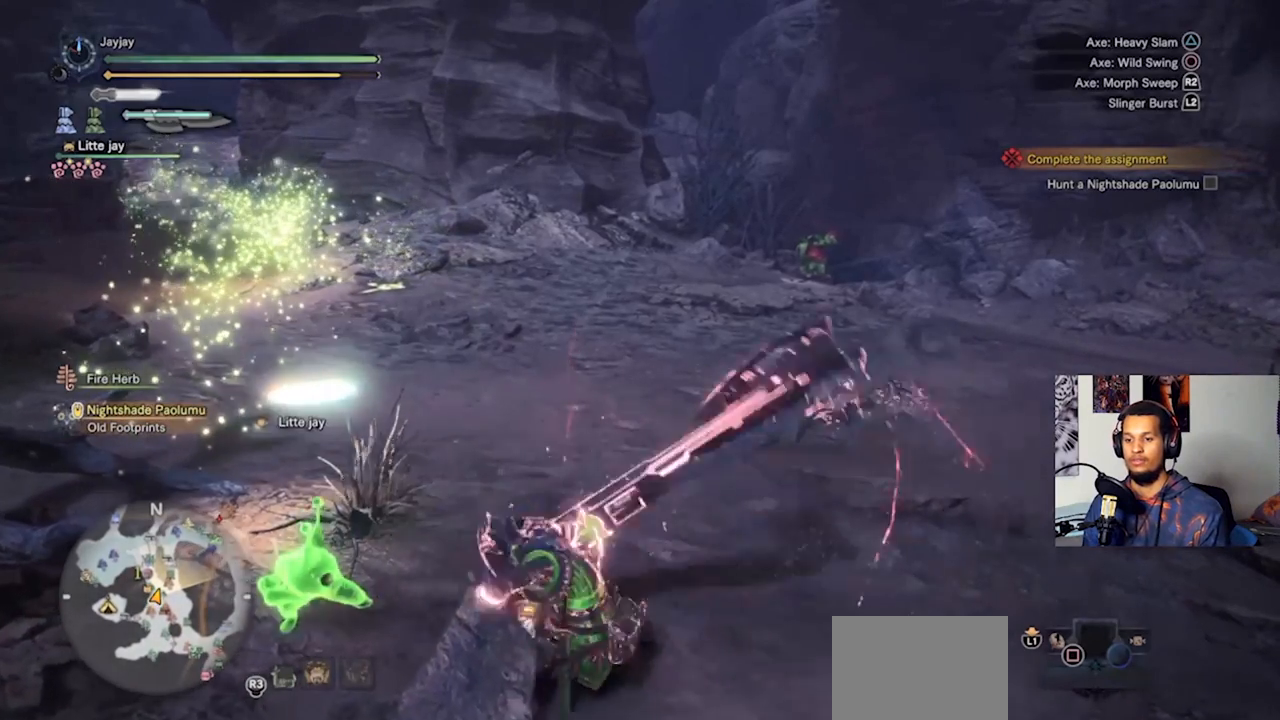
{"buttons": ["R2"], "left_stick": "up", "right_stick": "center", "events": [[233, "R2", "down"], [400, "R2", "up"], [433, "R2", "down"]]}